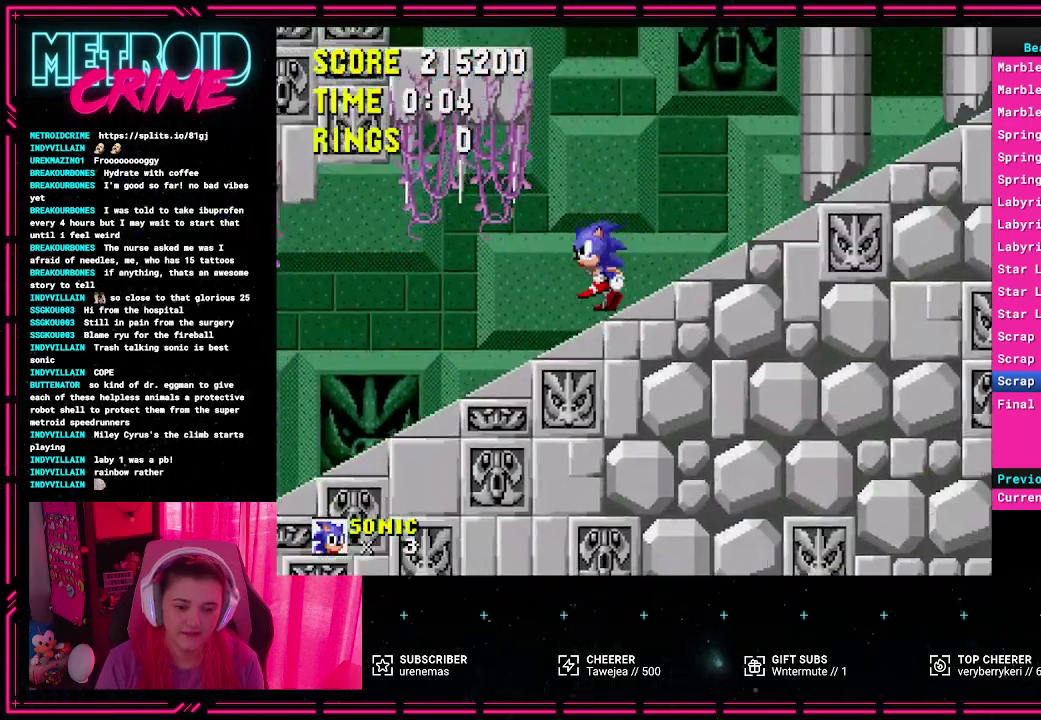
Gameplay with a controller (Xbox layout); each line is a JSON object with the inputs held at the frame after it. "events" lists button and stick changes between this image and that frame as [ms after this image, input, new state], when the widget could be followed in between. Not read: L2 L3 R1 R2 R3 START.
{"buttons": ["DPAD_LEFT"], "events": []}
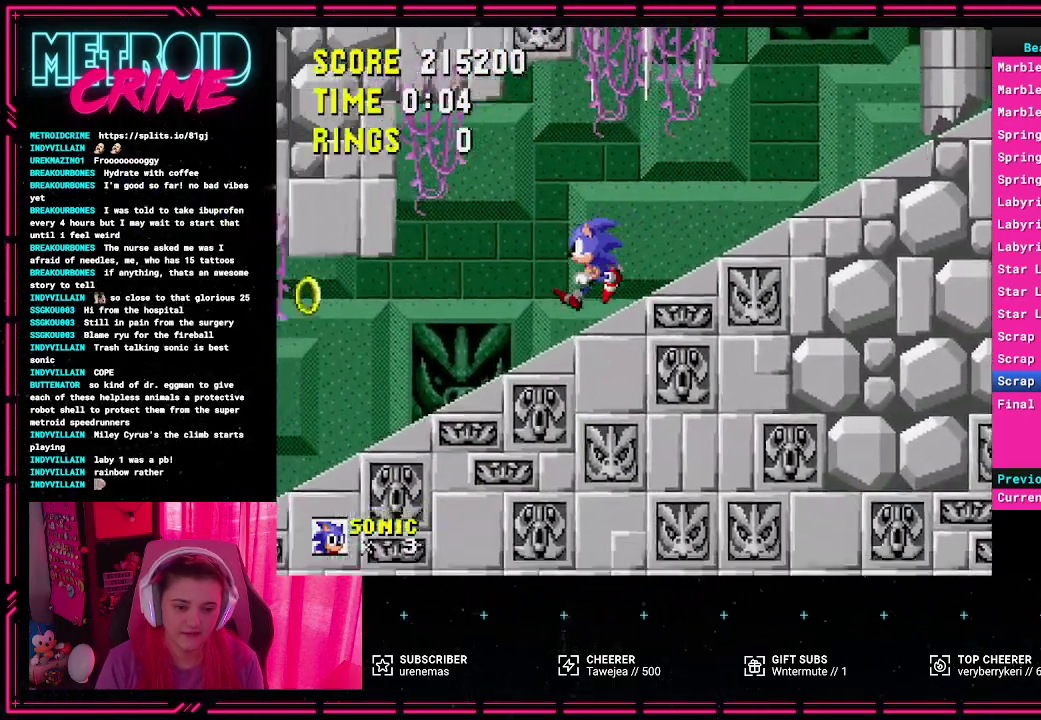
{"buttons": ["A", "DPAD_LEFT"], "events": [[283, "A", "down"]]}
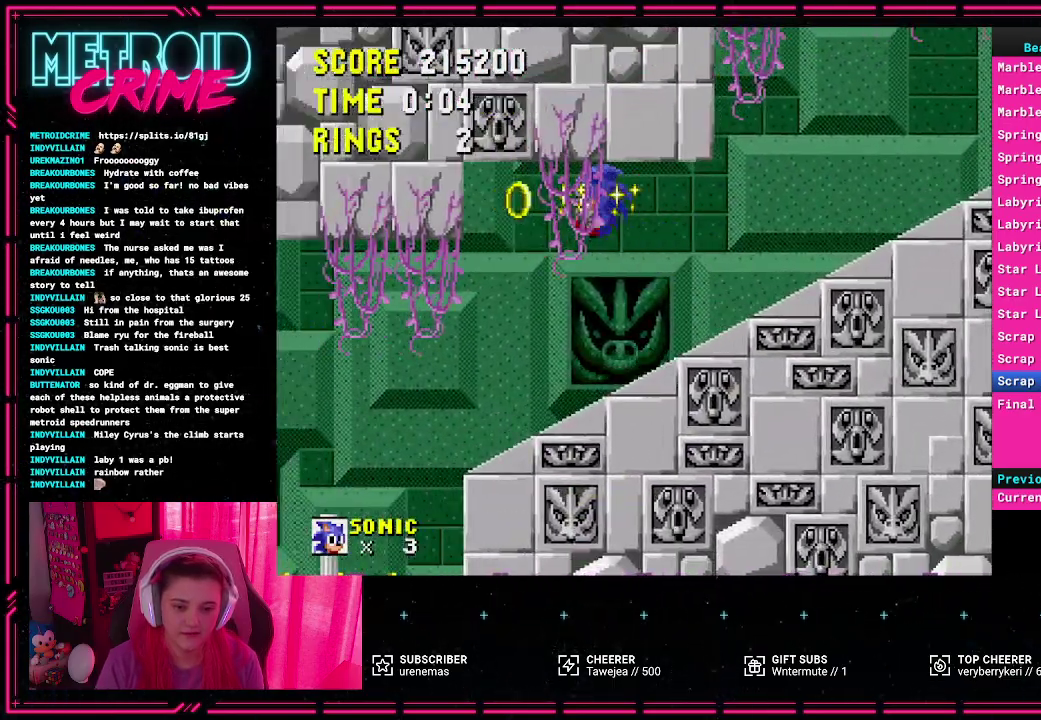
{"buttons": ["DPAD_LEFT"], "events": [[50, "A", "up"], [117, "DPAD_LEFT", "up"], [483, "DPAD_LEFT", "down"]]}
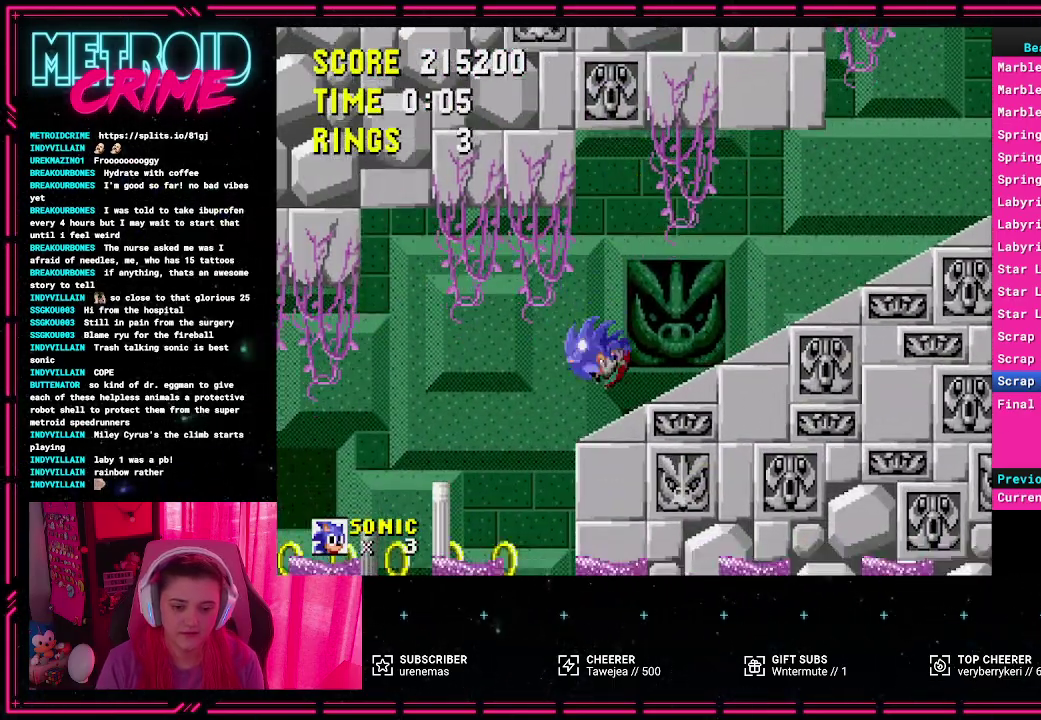
{"buttons": [], "events": [[417, "DPAD_LEFT", "up"]]}
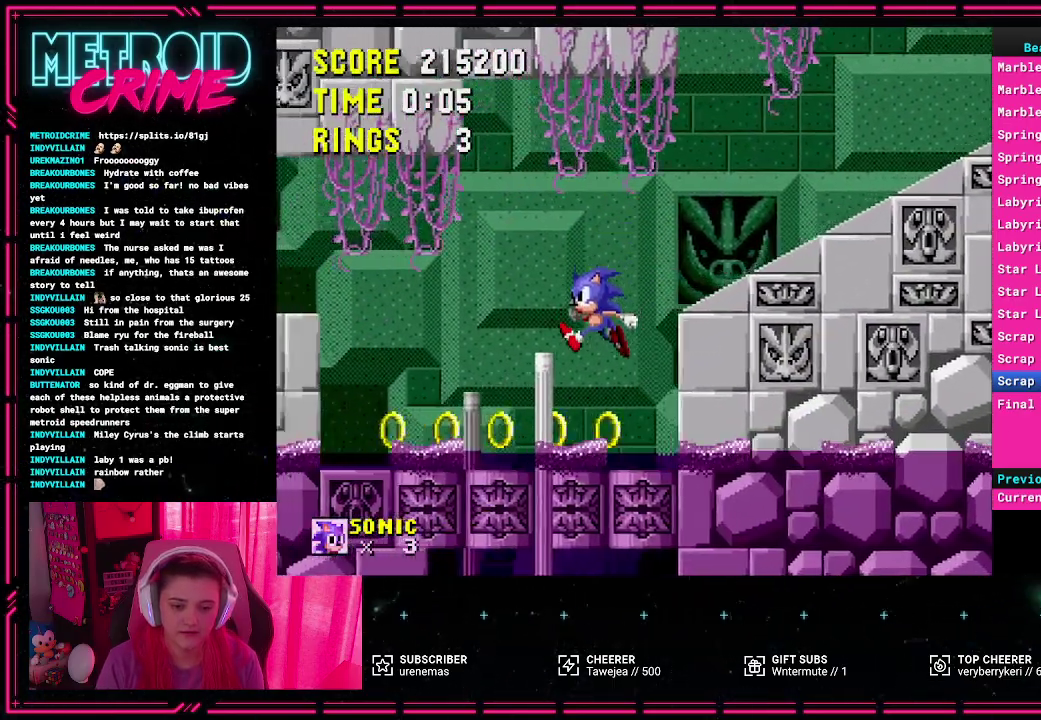
{"buttons": ["A", "DPAD_LEFT"], "events": [[300, "DPAD_LEFT", "down"], [317, "A", "down"]]}
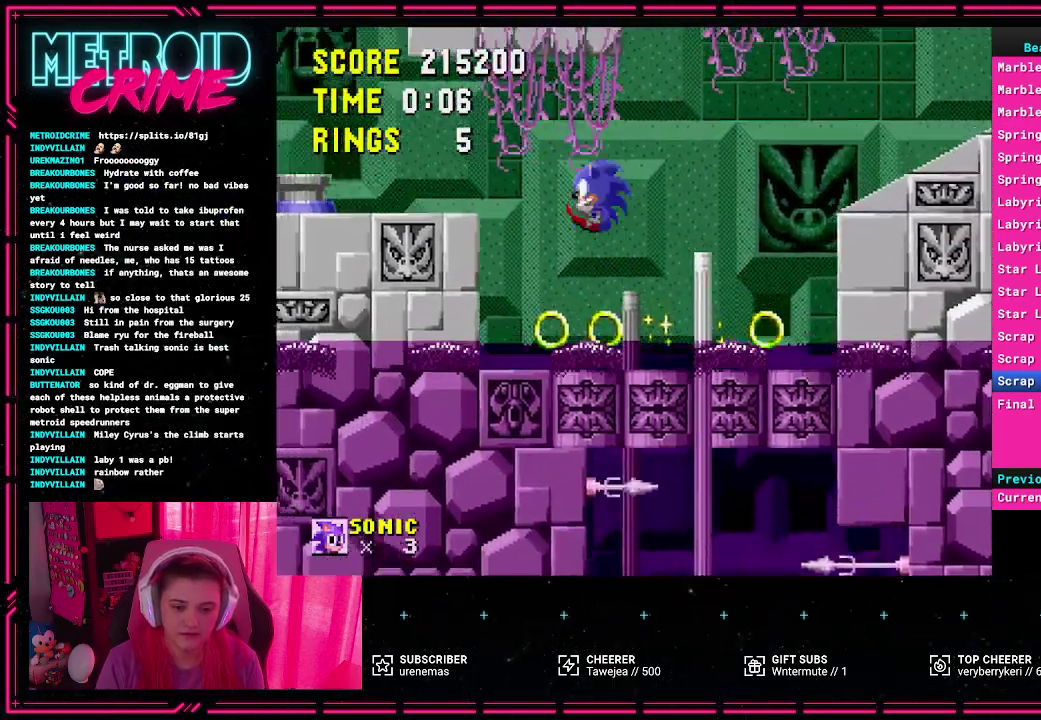
{"buttons": ["A", "DPAD_LEFT"], "events": []}
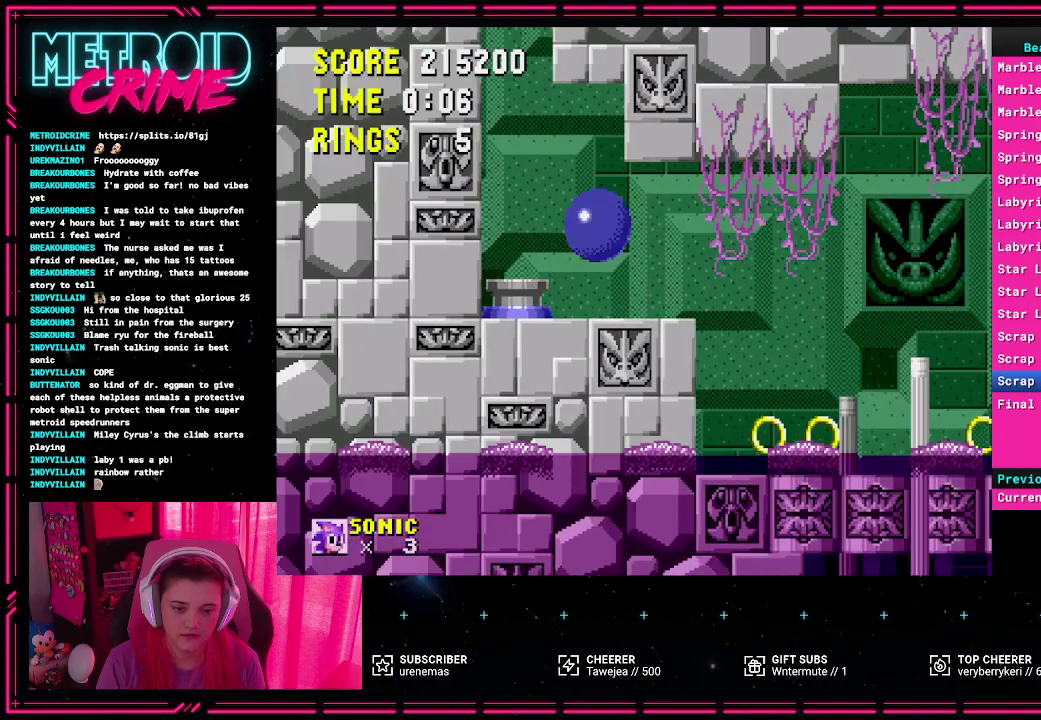
{"buttons": ["DPAD_RIGHT"], "events": [[167, "A", "up"], [200, "DPAD_LEFT", "up"], [333, "DPAD_RIGHT", "down"]]}
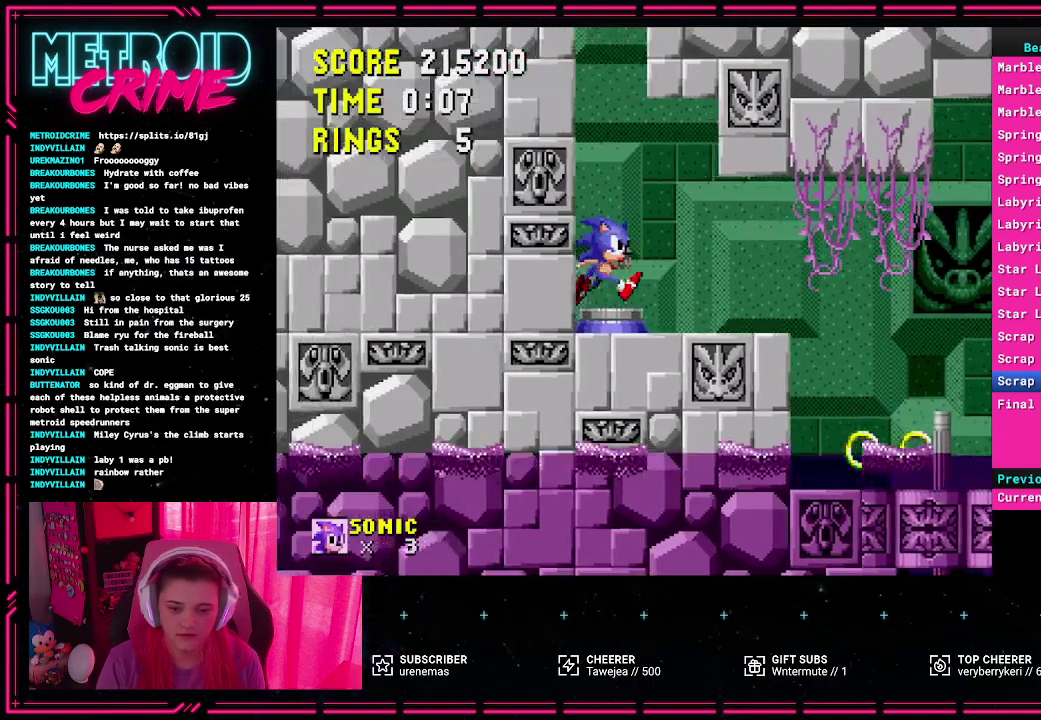
{"buttons": ["DPAD_RIGHT"], "events": [[333, "L1", "down"], [433, "L1", "up"]]}
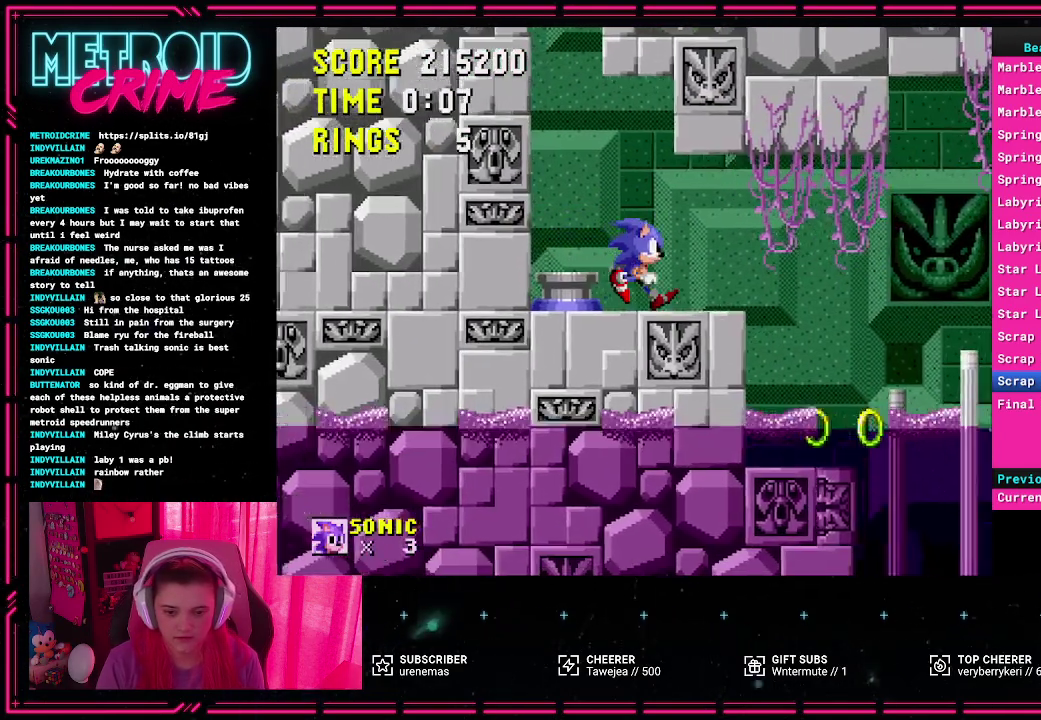
{"buttons": [], "events": [[383, "DPAD_RIGHT", "up"]]}
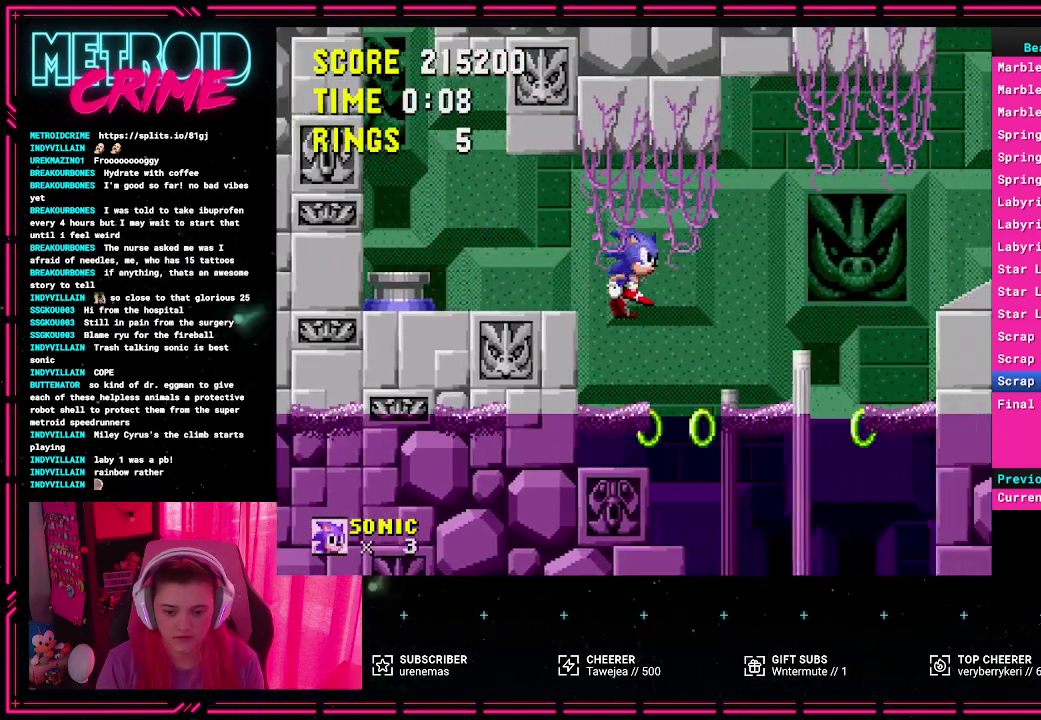
{"buttons": ["DPAD_LEFT"], "events": [[283, "DPAD_LEFT", "down"], [400, "DPAD_LEFT", "up"], [483, "DPAD_LEFT", "down"]]}
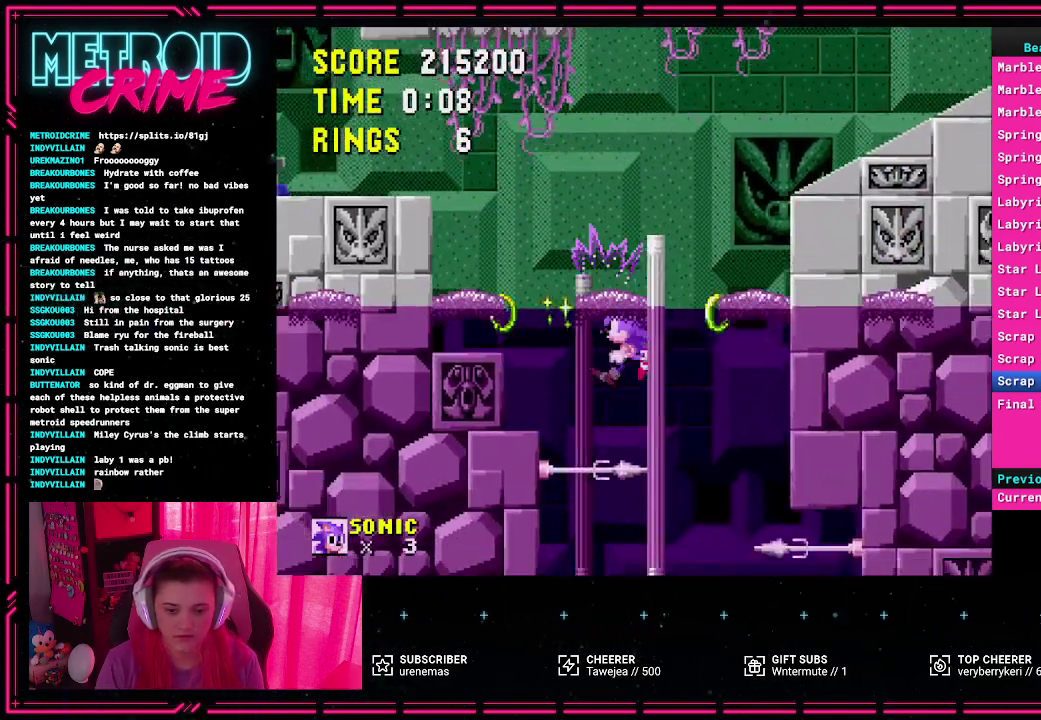
{"buttons": [], "events": [[83, "DPAD_LEFT", "up"]]}
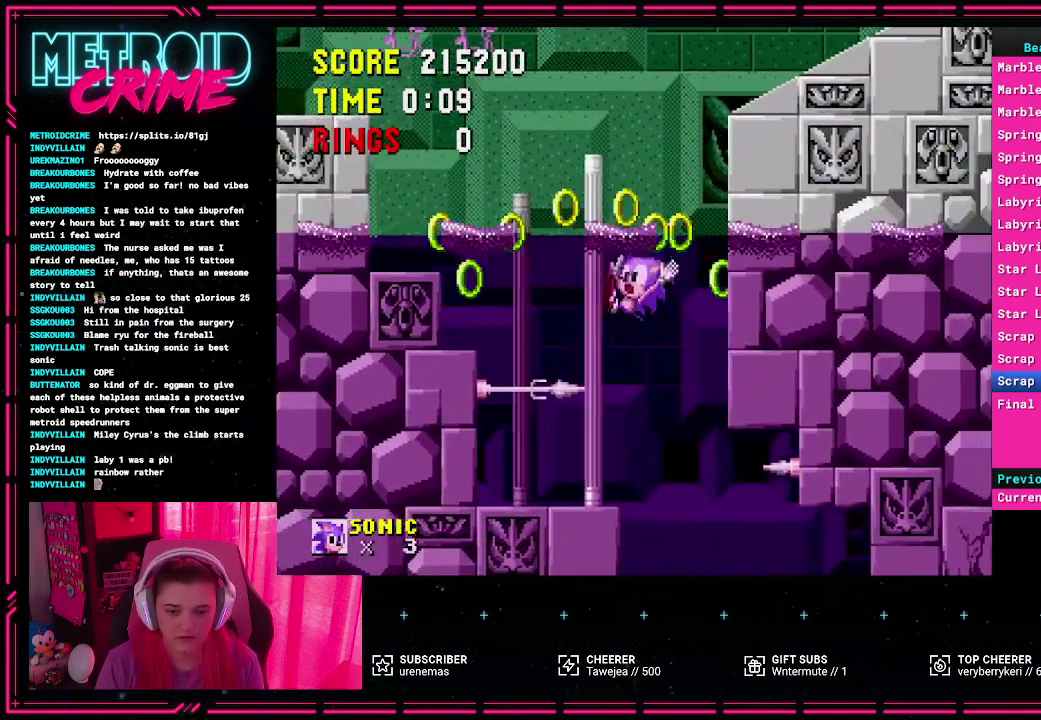
{"buttons": [], "events": []}
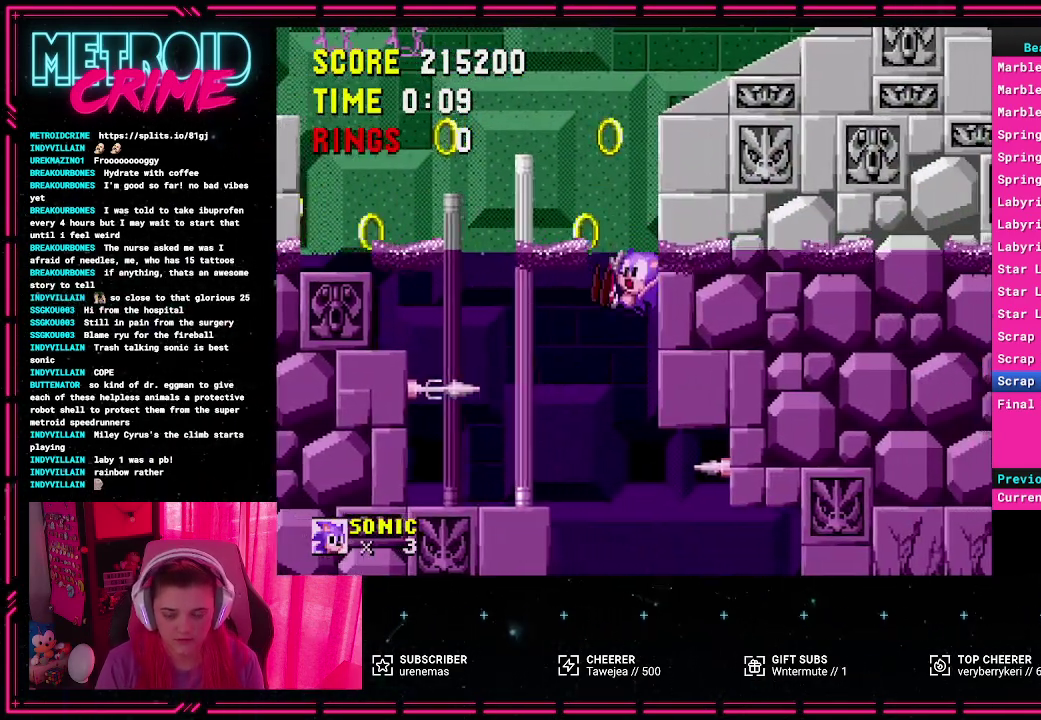
{"buttons": ["DPAD_RIGHT"], "events": [[333, "DPAD_RIGHT", "down"]]}
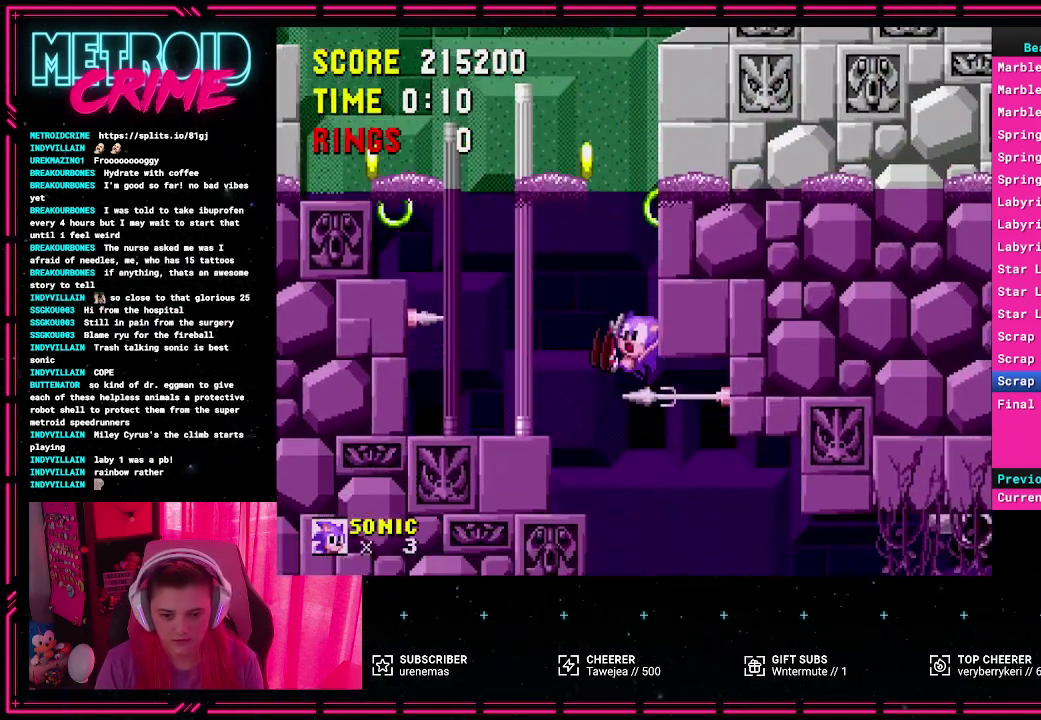
{"buttons": ["DPAD_RIGHT"], "events": []}
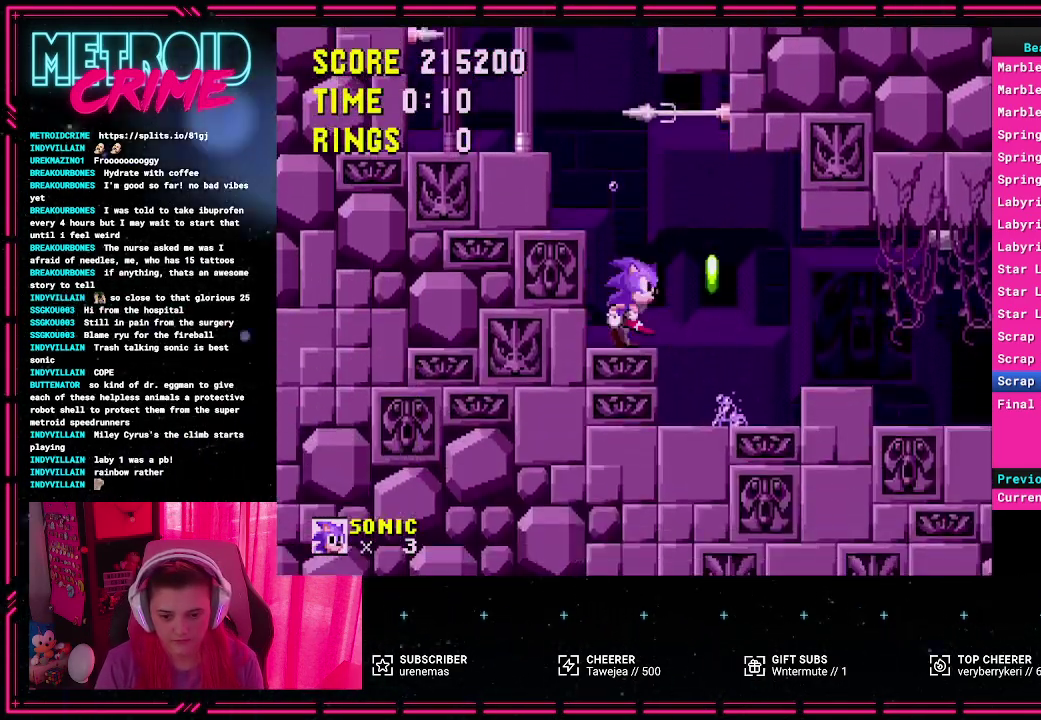
{"buttons": ["DPAD_RIGHT"], "events": []}
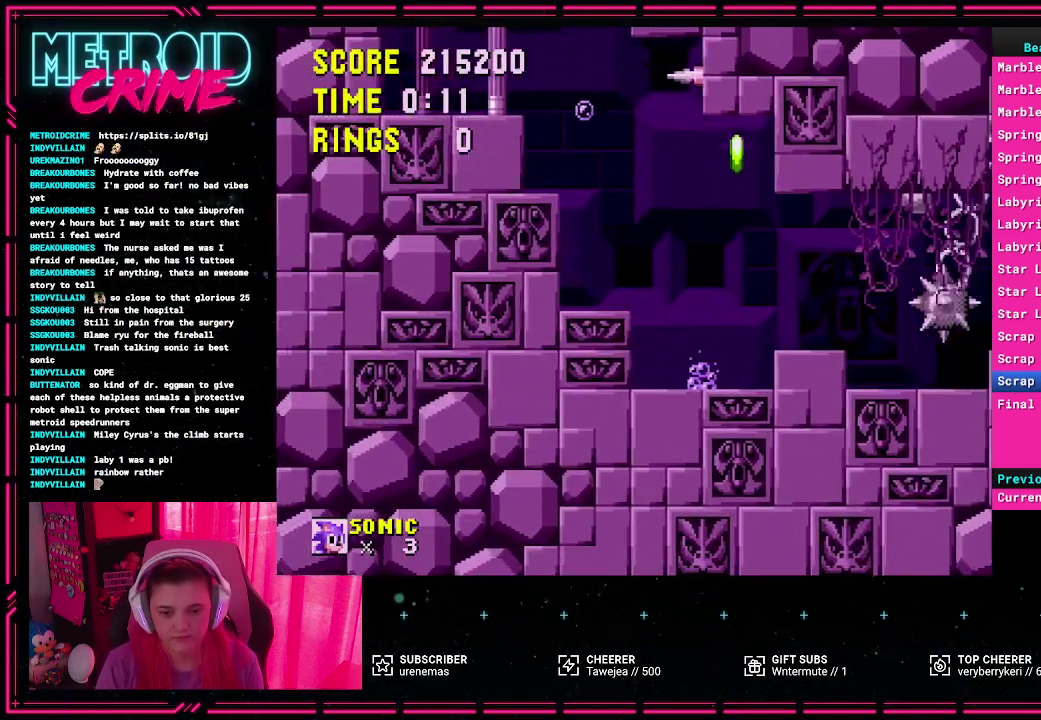
{"buttons": ["DPAD_RIGHT"], "events": [[333, "L1", "down"], [433, "L1", "up"]]}
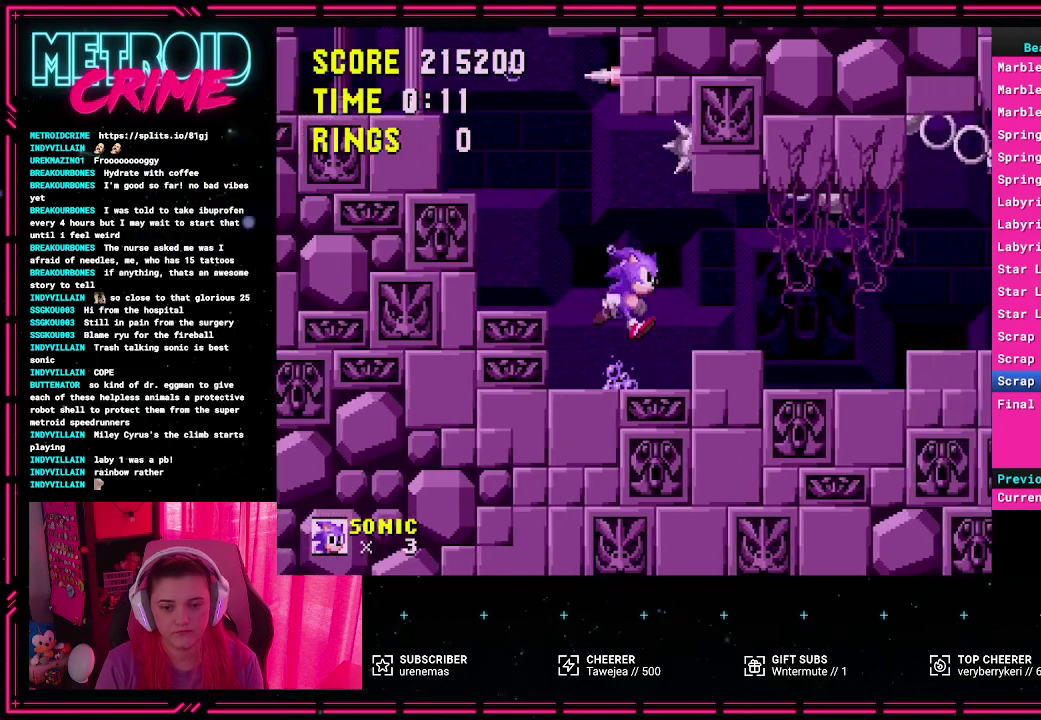
{"buttons": ["DPAD_RIGHT"], "events": []}
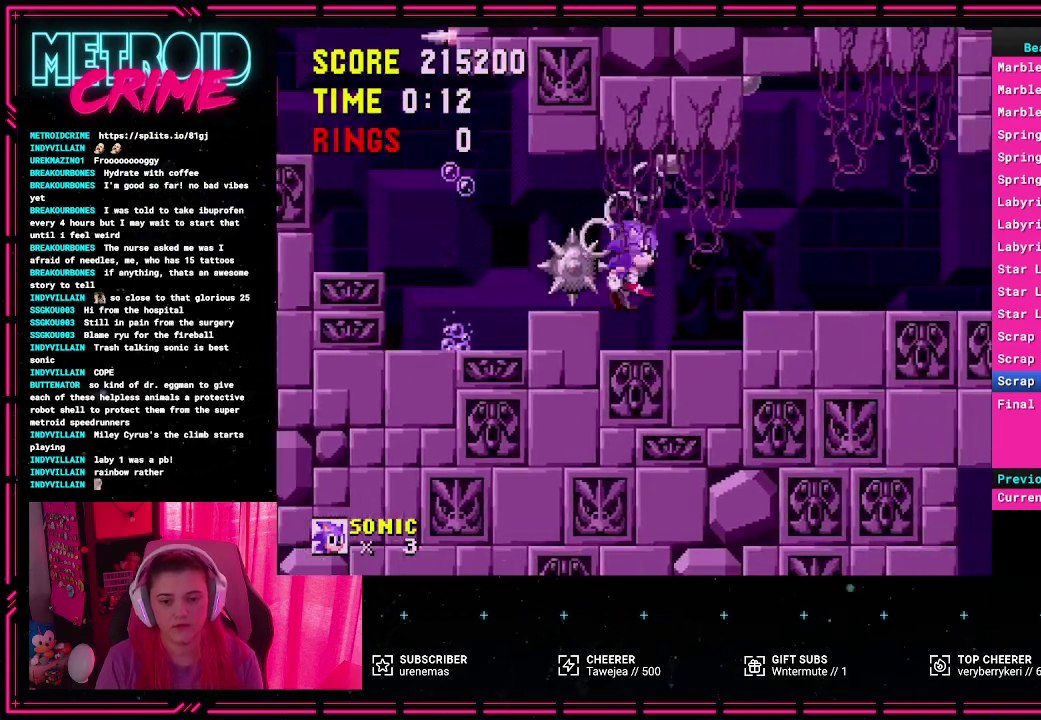
{"buttons": ["DPAD_RIGHT"], "events": []}
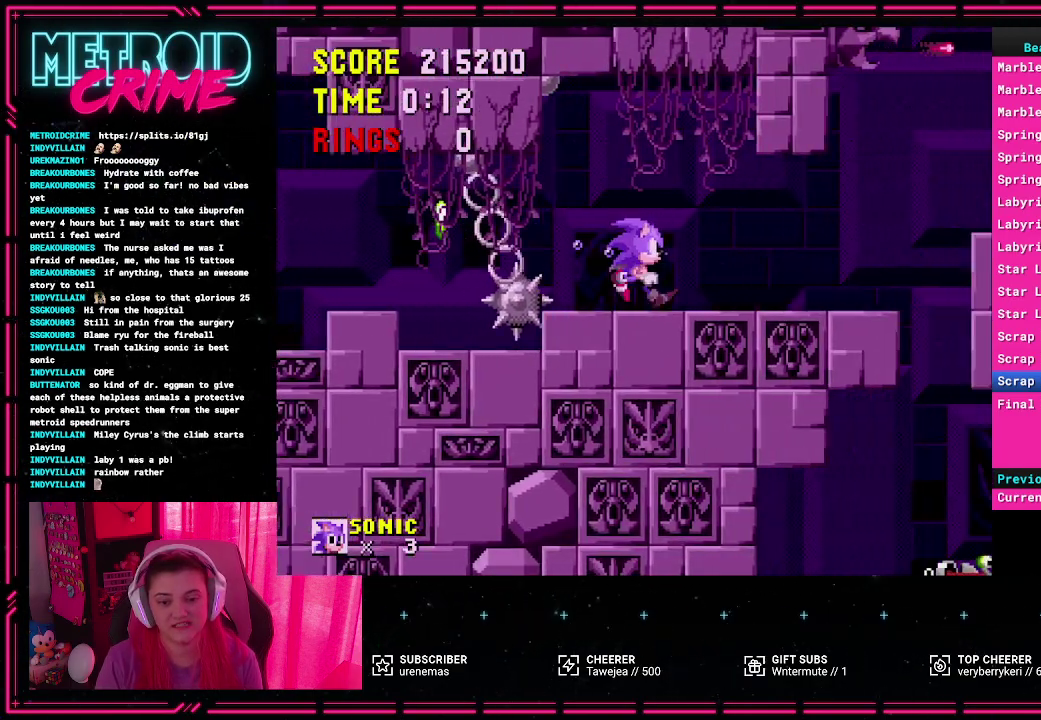
{"buttons": ["A", "DPAD_RIGHT"], "events": [[383, "A", "down"]]}
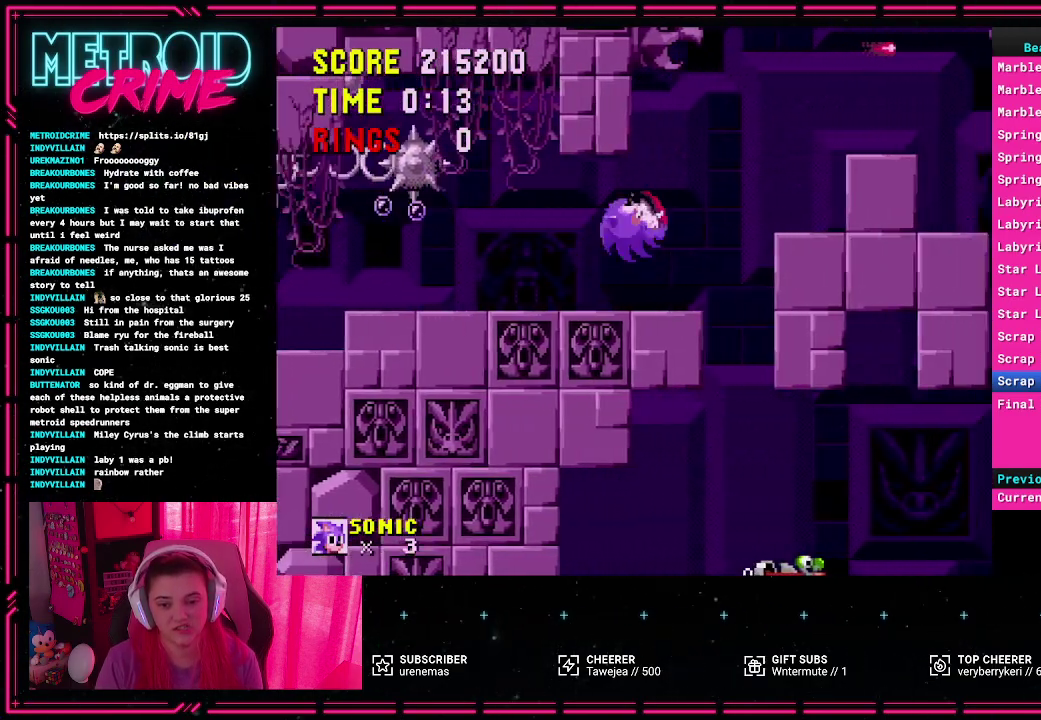
{"buttons": ["DPAD_RIGHT"], "events": [[167, "A", "up"]]}
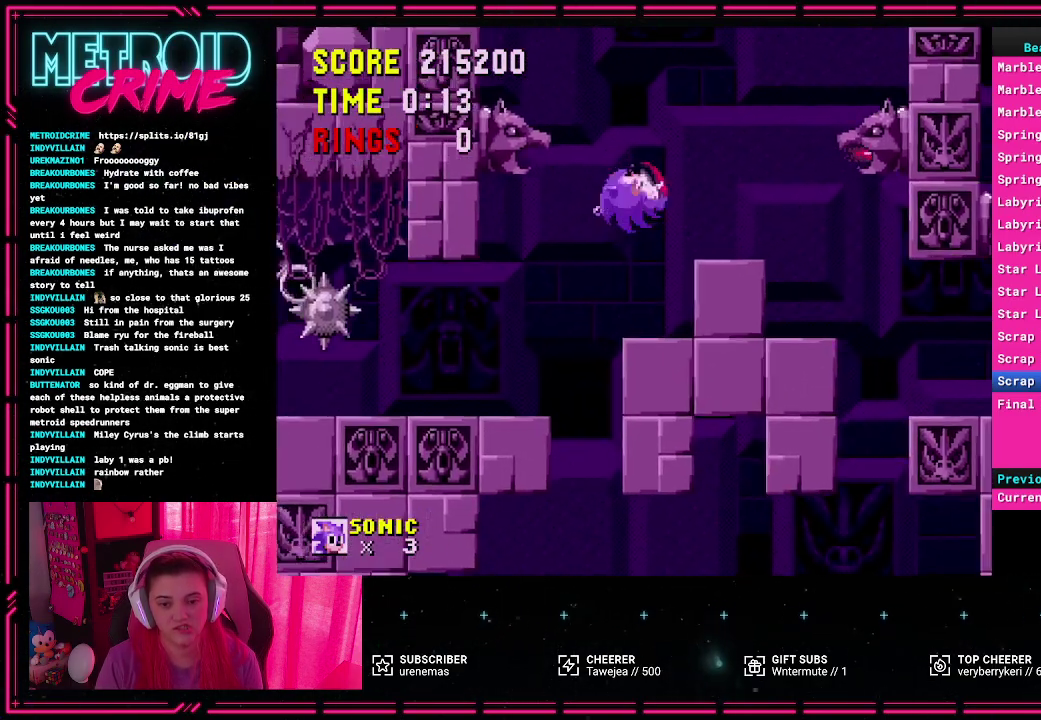
{"buttons": [], "events": [[117, "DPAD_RIGHT", "up"]]}
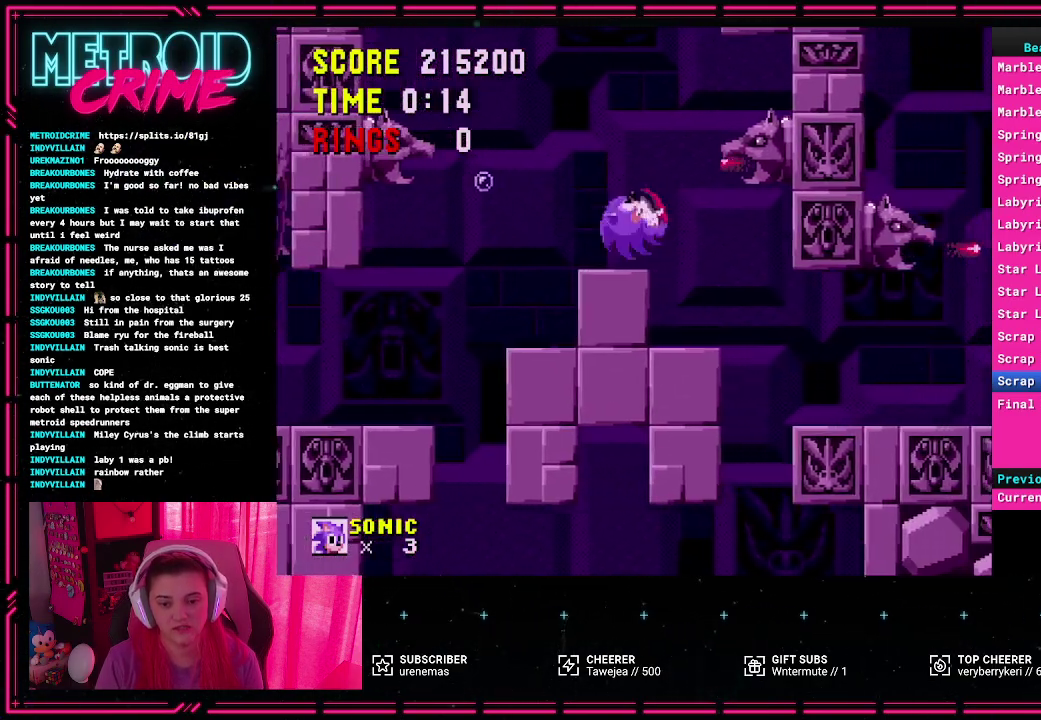
{"buttons": ["DPAD_RIGHT"], "events": [[33, "DPAD_RIGHT", "down"]]}
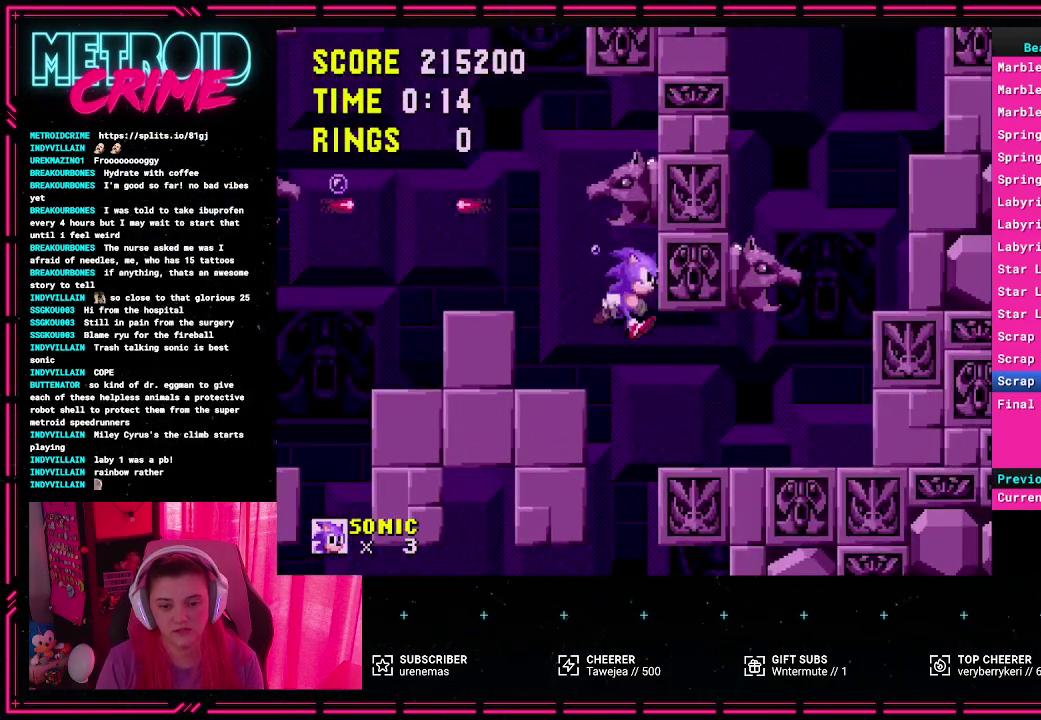
{"buttons": ["DPAD_RIGHT"], "events": []}
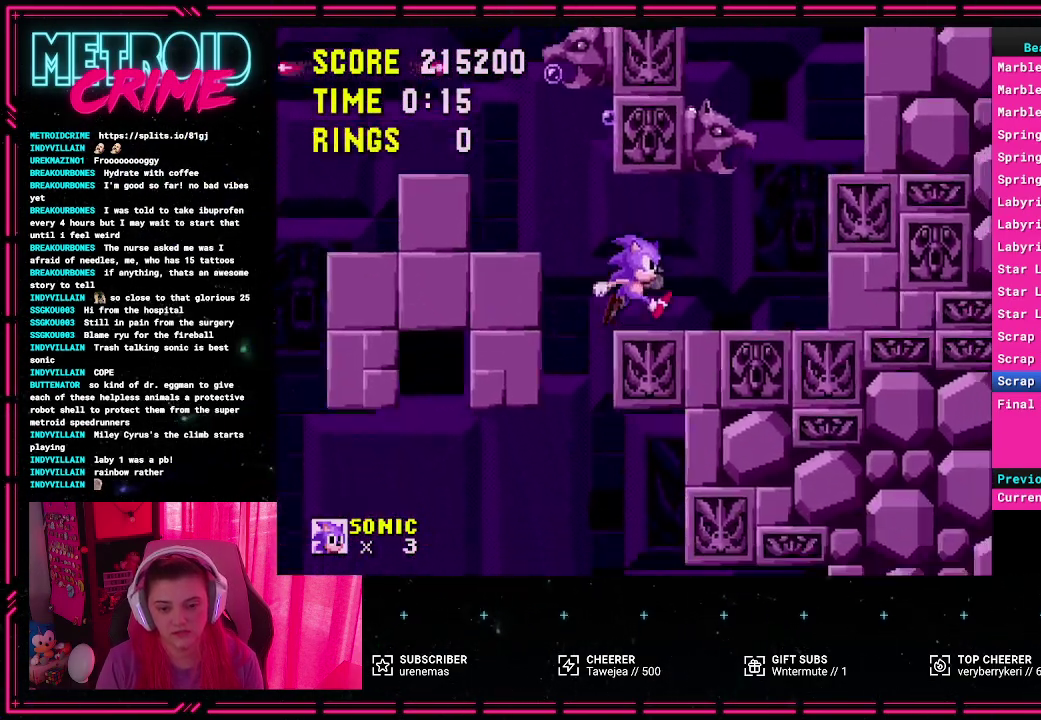
{"buttons": ["DPAD_RIGHT"], "events": [[333, "L1", "down"], [433, "L1", "up"]]}
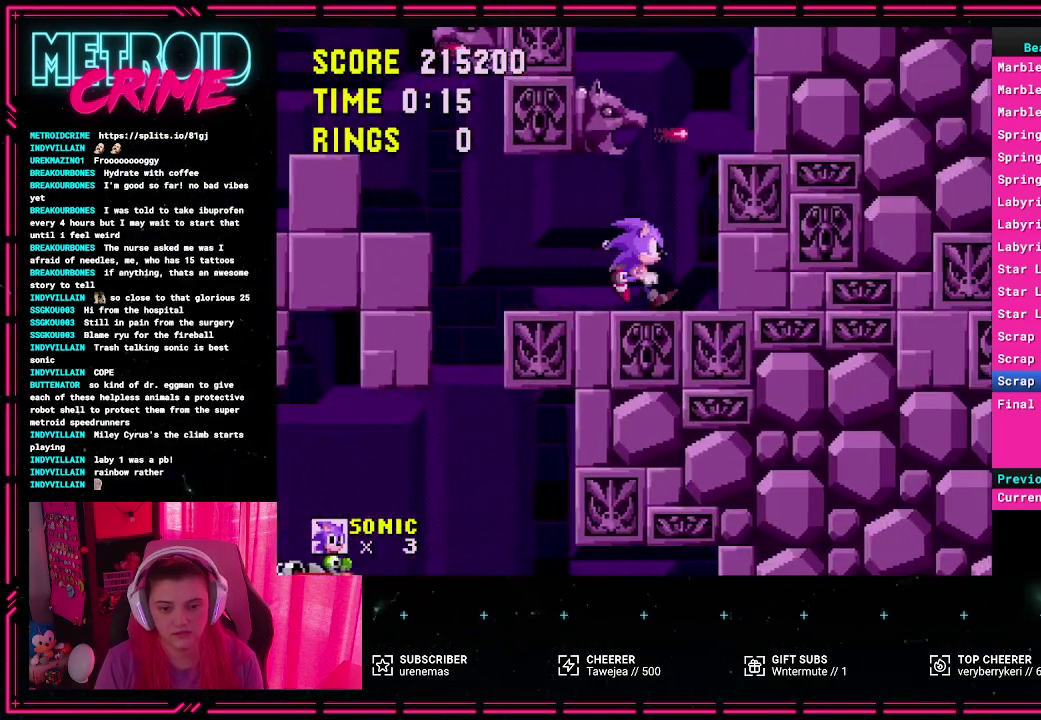
{"buttons": ["A", "DPAD_RIGHT"], "events": [[250, "DPAD_RIGHT", "up"], [333, "A", "down"], [367, "DPAD_RIGHT", "down"]]}
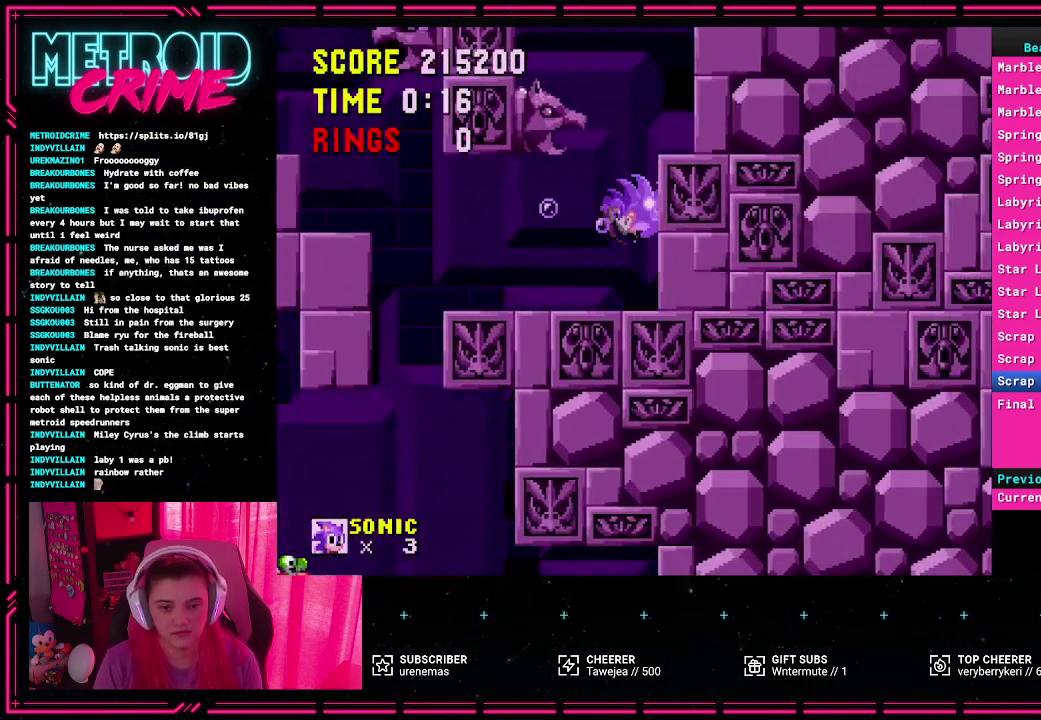
{"buttons": ["DPAD_RIGHT"], "events": [[17, "A", "up"]]}
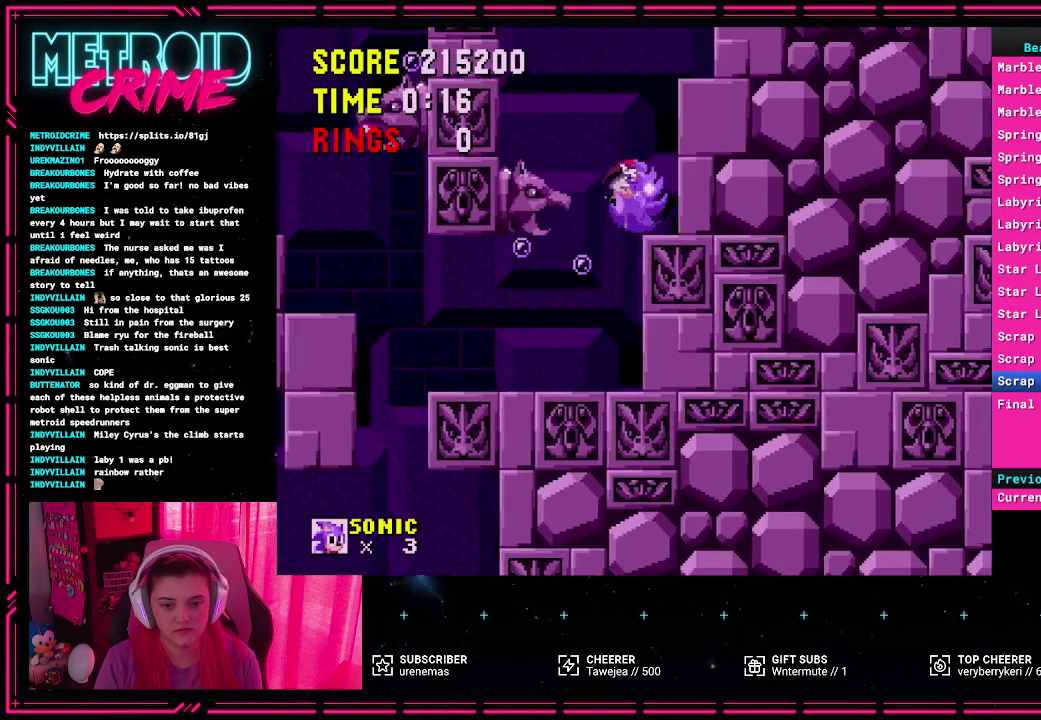
{"buttons": ["DPAD_RIGHT"], "events": [[50, "DPAD_RIGHT", "up"], [283, "A", "down"], [283, "DPAD_RIGHT", "down"], [500, "A", "up"]]}
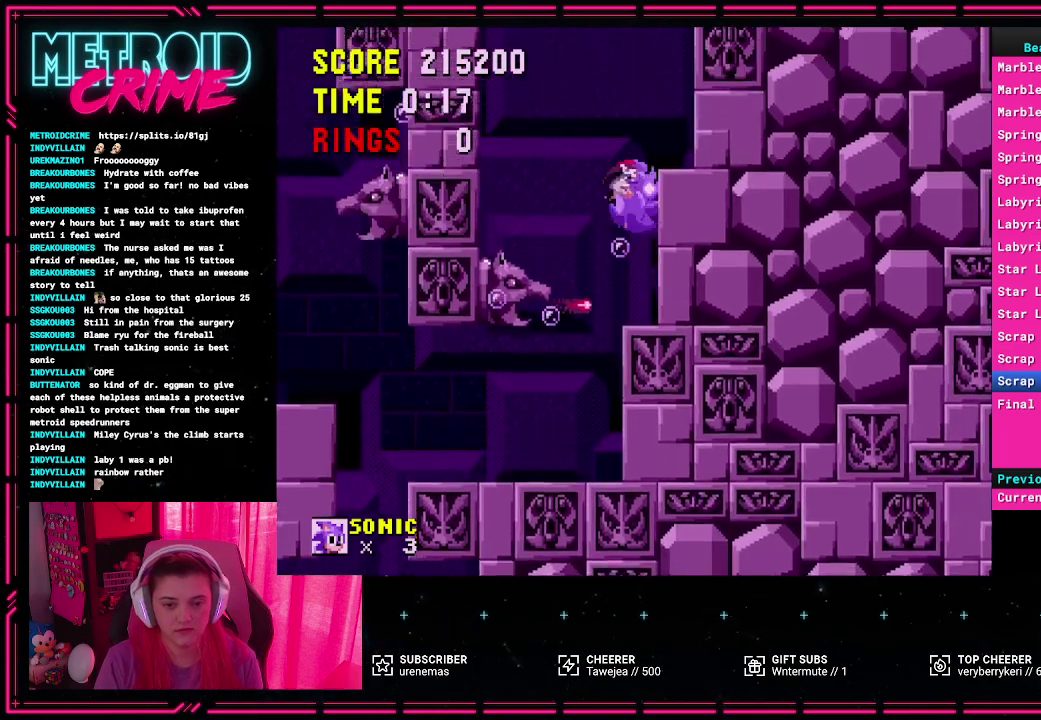
{"buttons": [], "events": [[333, "L1", "down"], [350, "DPAD_RIGHT", "up"], [433, "L1", "up"]]}
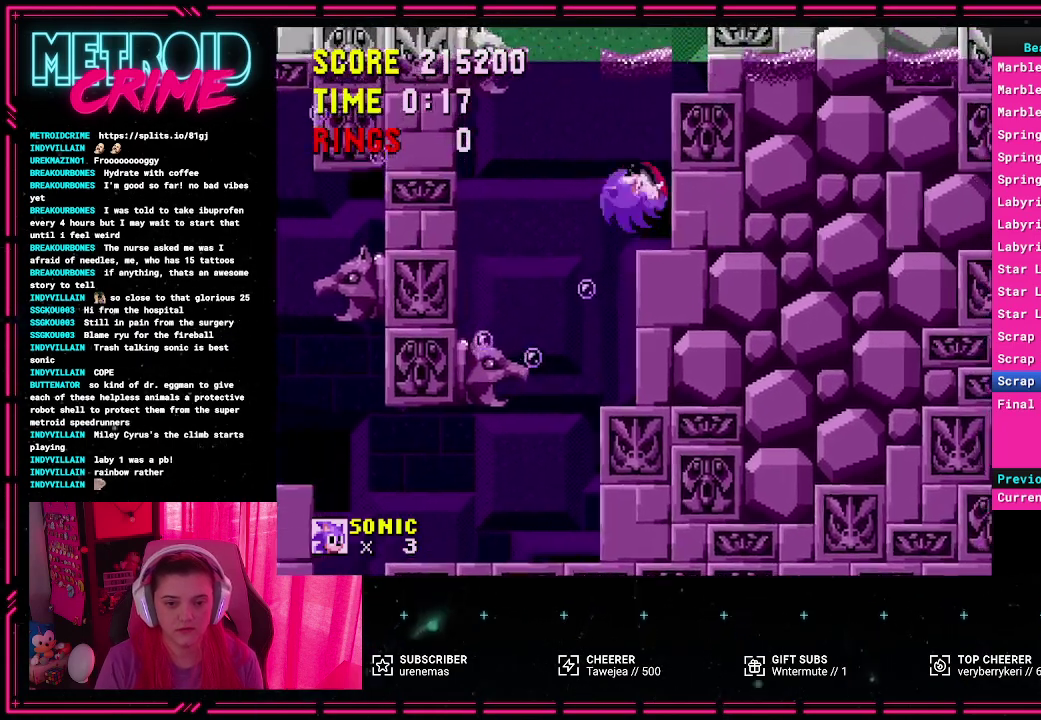
{"buttons": [], "events": []}
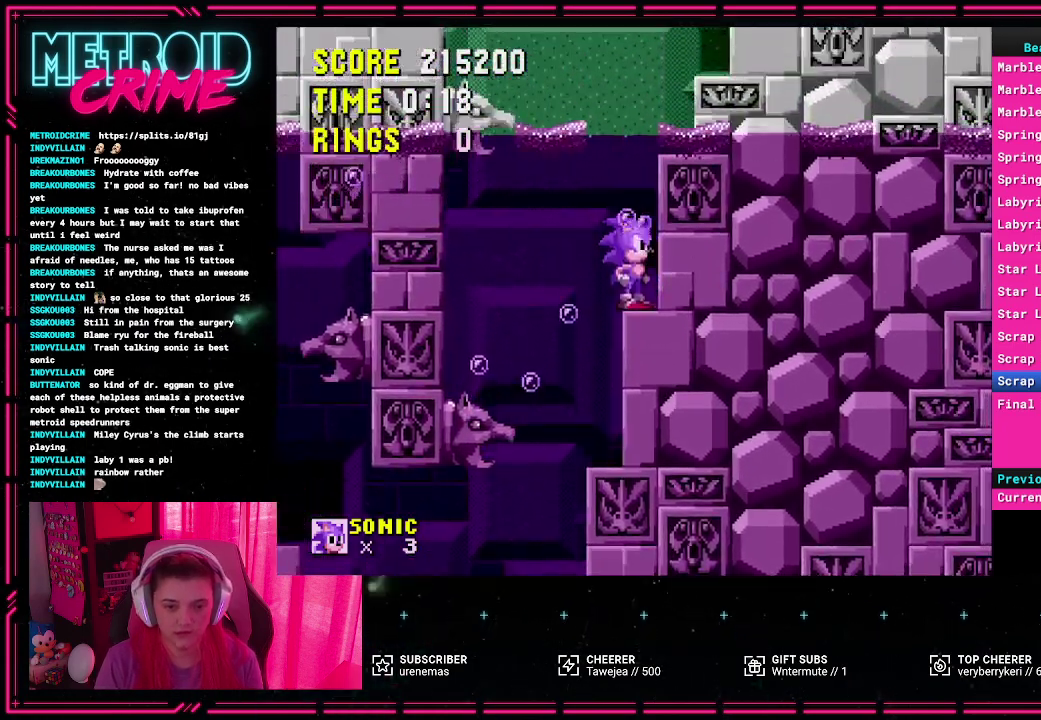
{"buttons": [], "events": []}
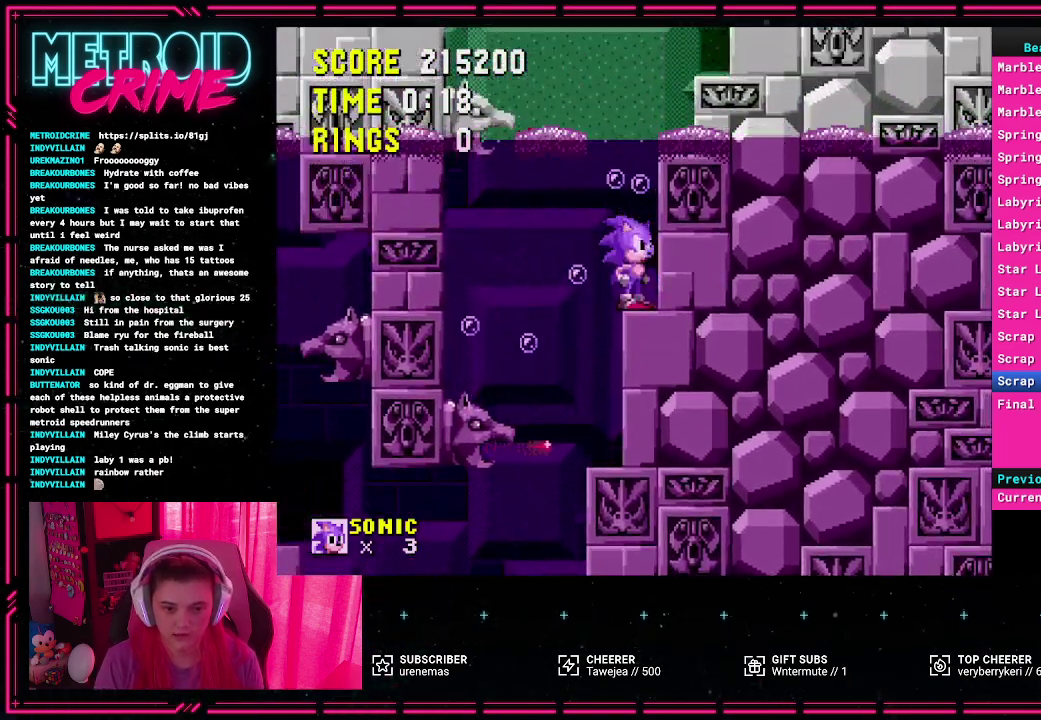
{"buttons": ["A", "DPAD_RIGHT"], "events": [[417, "A", "down"], [483, "DPAD_RIGHT", "down"]]}